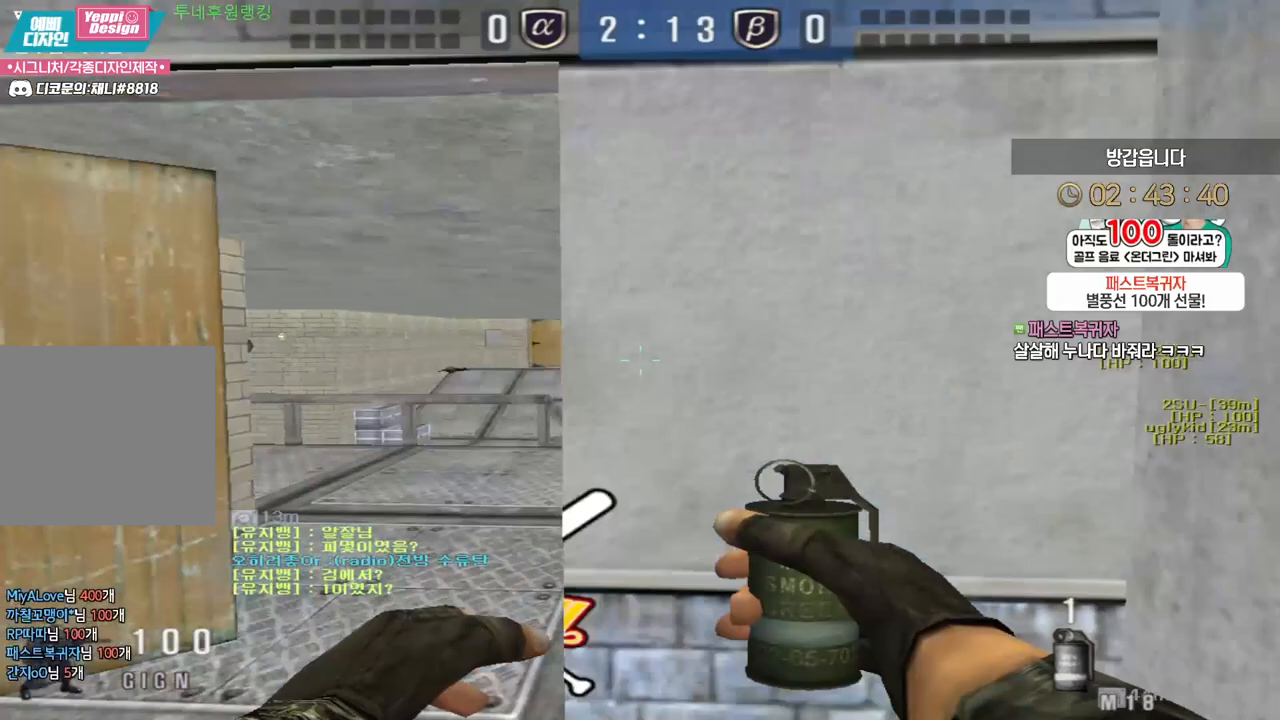
Gameplay with keyboard and mouse; each line is a JSON object with the keys and mouse buttons held at the frame after it. "events" lists presses ("down") and releases ("up") of "a", "ctrl", "d", "e", "f", "q", "r", "s", "shift", "space", "tab", "w", "mouse_left", "mouse_wheel", "mouse_right", "mouse_mb4" and "mouse_mb5" between this image and that frame as [ms after this image, input, new state], when the widget could be followed in between. "mouse_left", "mouse_wheel", "mouse_right", "mouse_mb4", "mouse_mb5" = the "left", "wheel", "right", "mb4", "mb5" buttons of the "mouse" list. No other keys are recorded. "wheel" means that the mouse wheel is clicked or scrolled. Mouse movement is not recorded.
{"keys": ["d", "w"], "mouse": [], "events": [[383, "w", "down"], [417, "d", "down"]]}
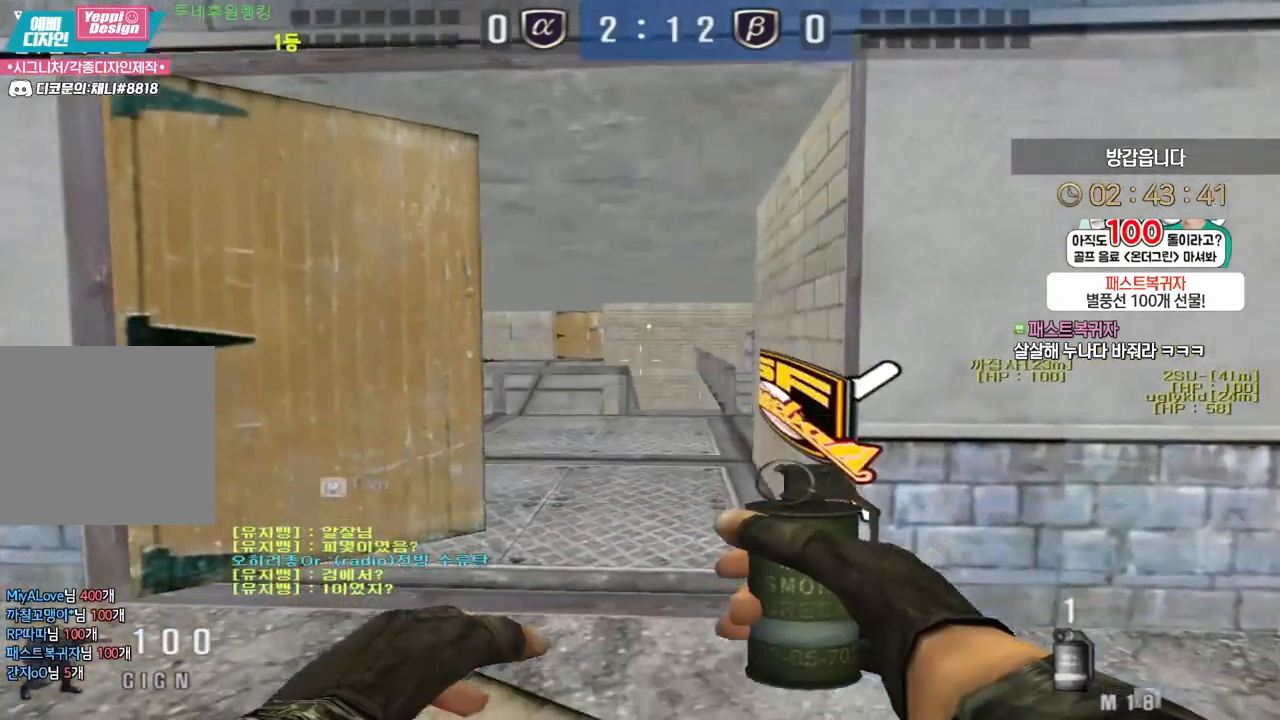
{"keys": ["a", "s"], "mouse": [], "events": [[200, "ctrl", "down"], [233, "d", "up"], [233, "w", "up"], [400, "a", "down"], [400, "ctrl", "up"], [400, "s", "down"]]}
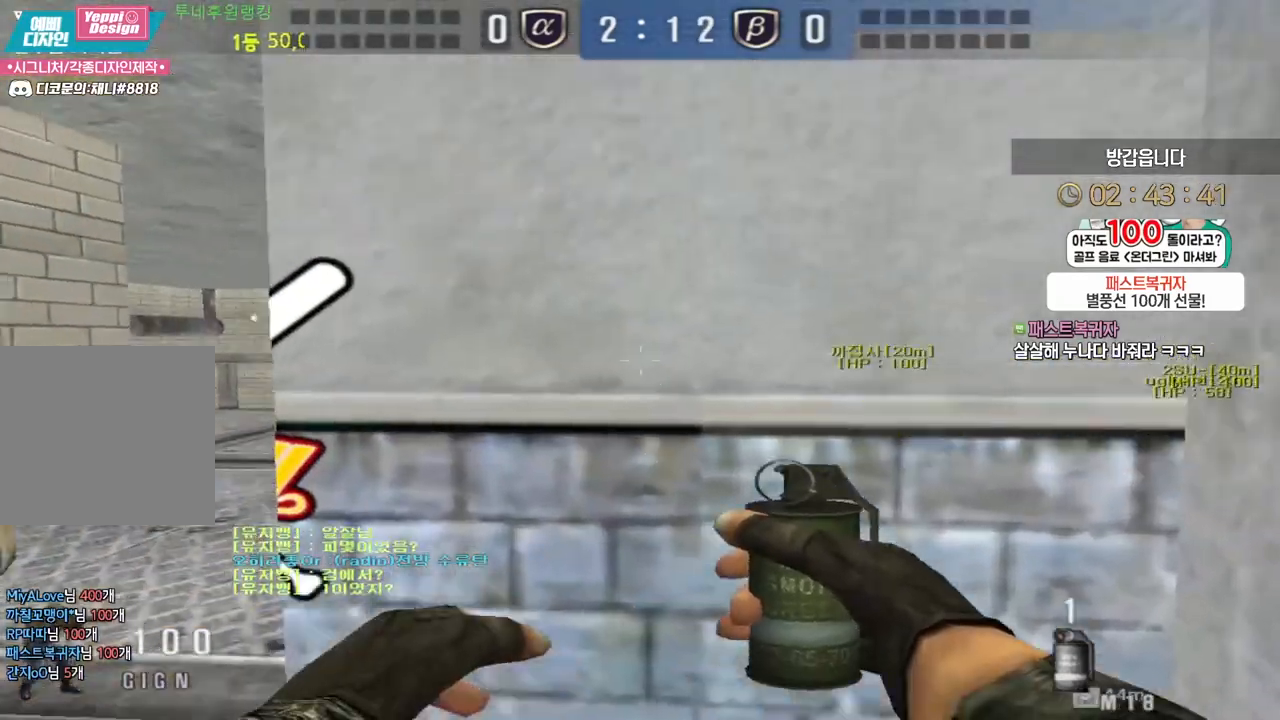
{"keys": [], "mouse": [], "events": [[67, "ctrl", "down"], [83, "s", "up"], [83, "space", "down"], [100, "a", "up"], [167, "ctrl", "up"], [167, "space", "up"]]}
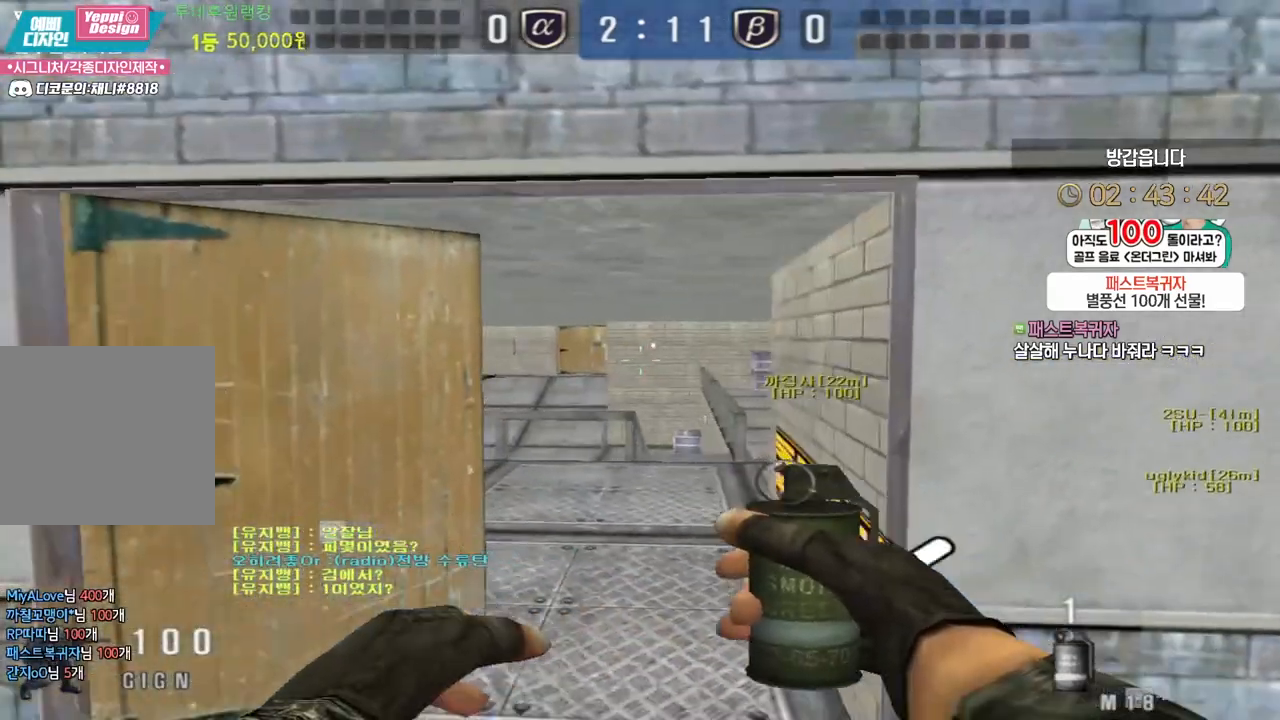
{"keys": ["ctrl"], "mouse": [], "events": [[83, "d", "down"], [100, "w", "down"], [450, "ctrl", "down"], [483, "d", "up"], [483, "w", "up"]]}
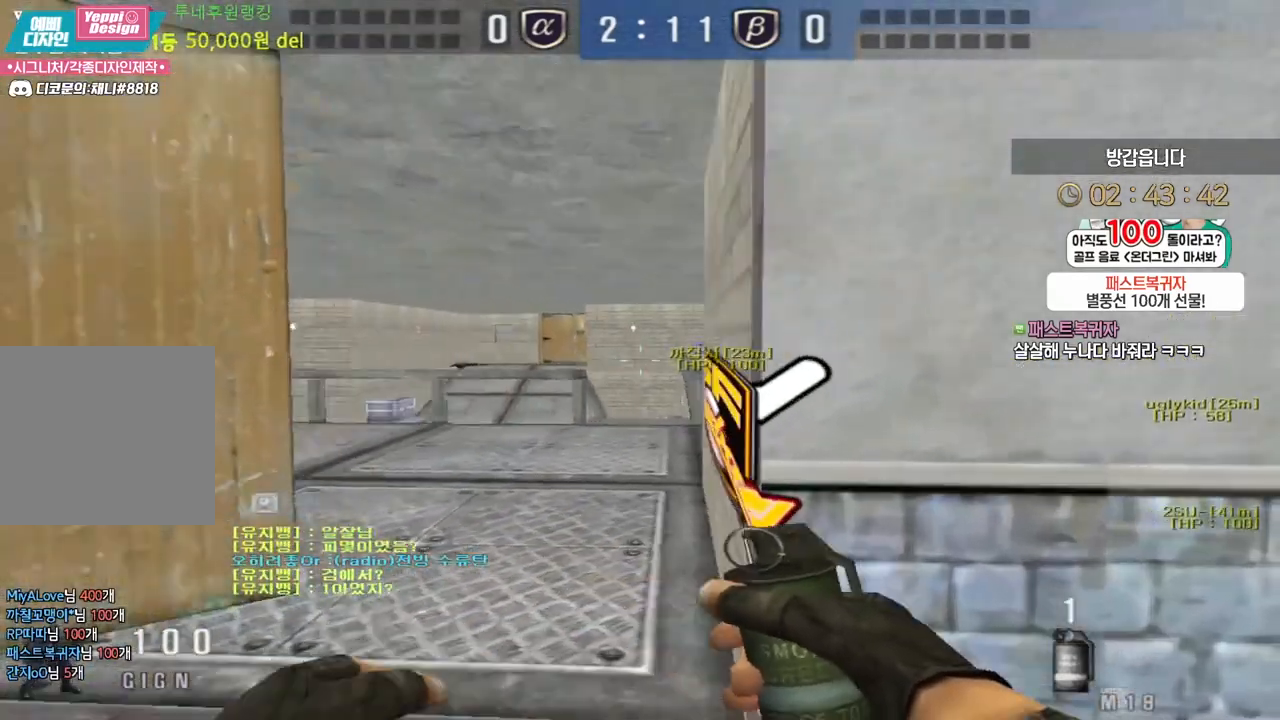
{"keys": ["a", "s"], "mouse": [], "events": [[167, "ctrl", "up"], [167, "space", "down"], [267, "space", "up"], [283, "a", "down"], [283, "s", "down"]]}
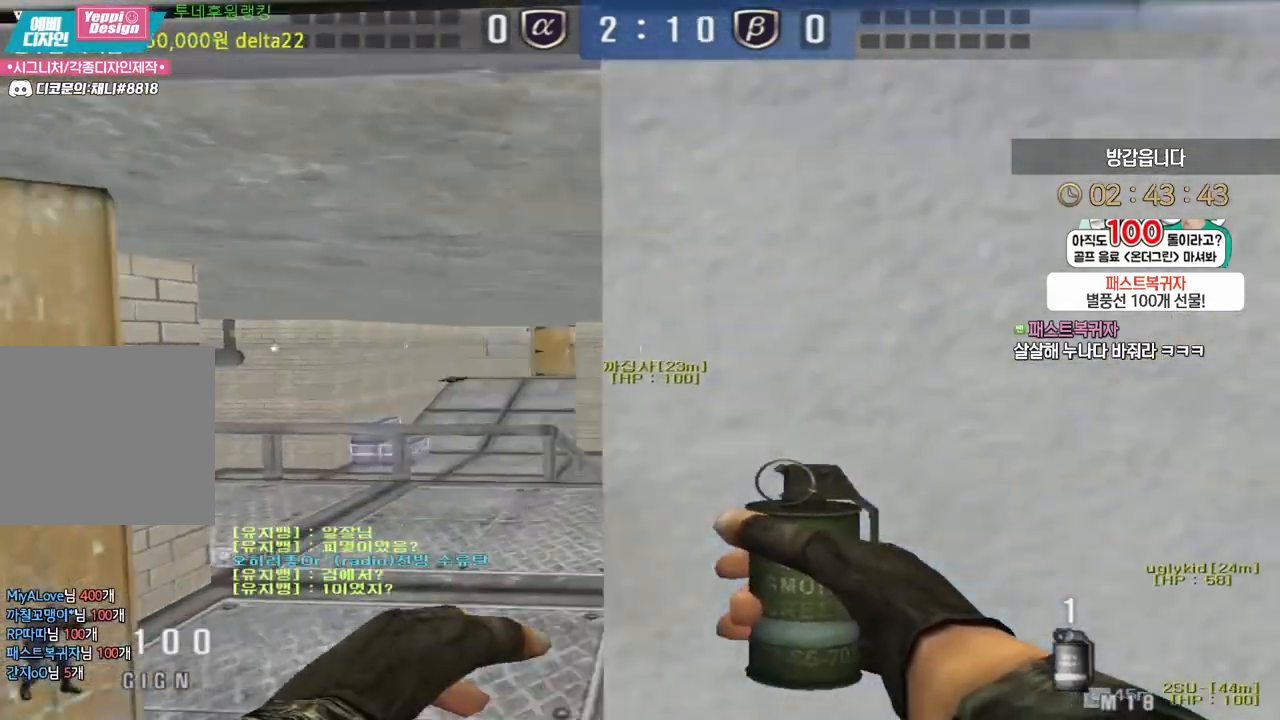
{"keys": ["ctrl", "d", "w"], "mouse": [], "events": [[100, "s", "up"], [183, "a", "up"], [200, "d", "down"], [217, "w", "down"], [483, "ctrl", "down"]]}
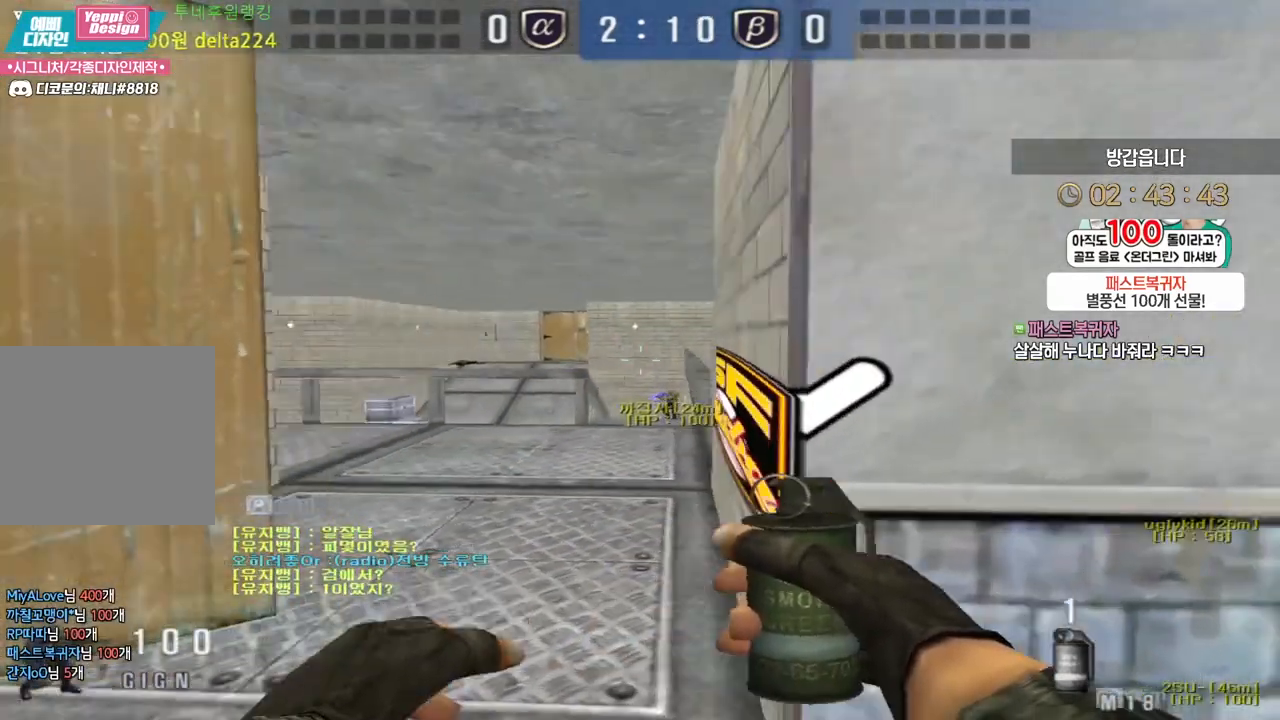
{"keys": ["a", "s"], "mouse": [], "events": [[17, "d", "up"], [17, "w", "up"], [200, "space", "down"], [250, "ctrl", "up"], [283, "a", "down"], [283, "s", "down"], [283, "space", "up"]]}
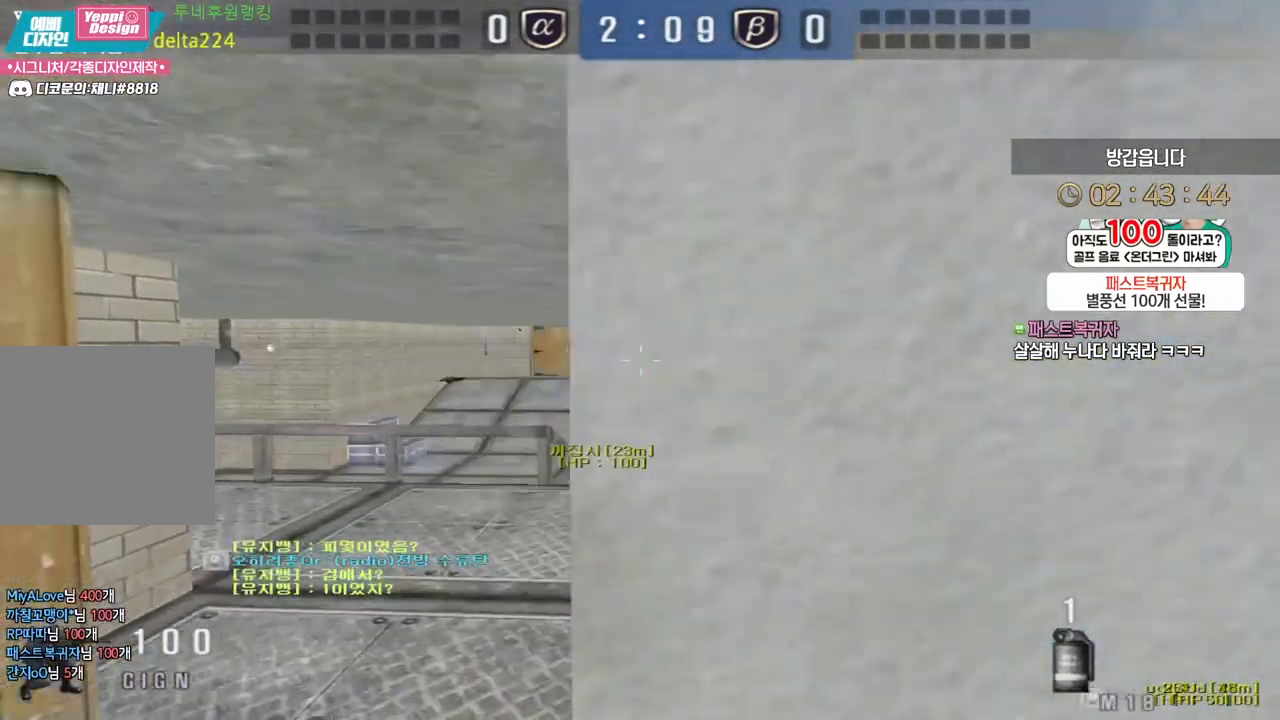
{"keys": ["shift", "w"], "mouse": [], "events": [[150, "s", "up"], [183, "a", "up"], [250, "w", "down"], [317, "shift", "down"], [350, "d", "down"], [450, "d", "up"]]}
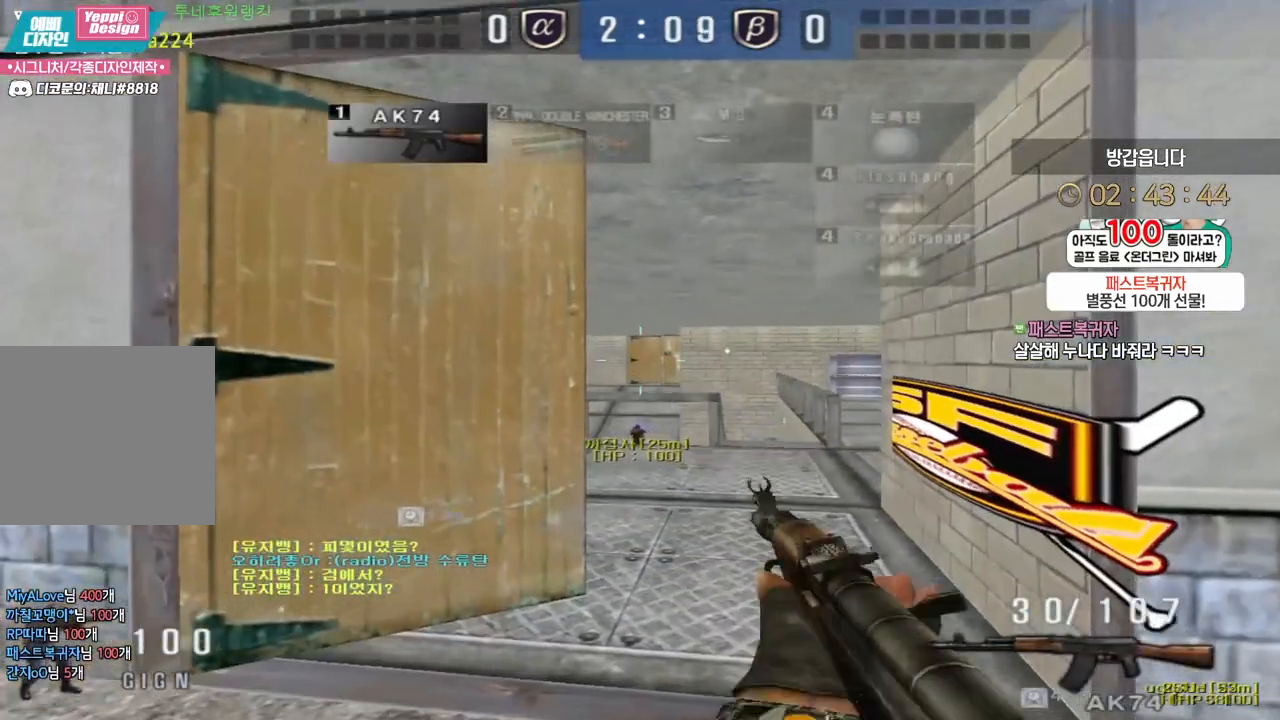
{"keys": ["shift", "w"], "mouse": [], "events": [[183, "a", "down"], [267, "a", "up"]]}
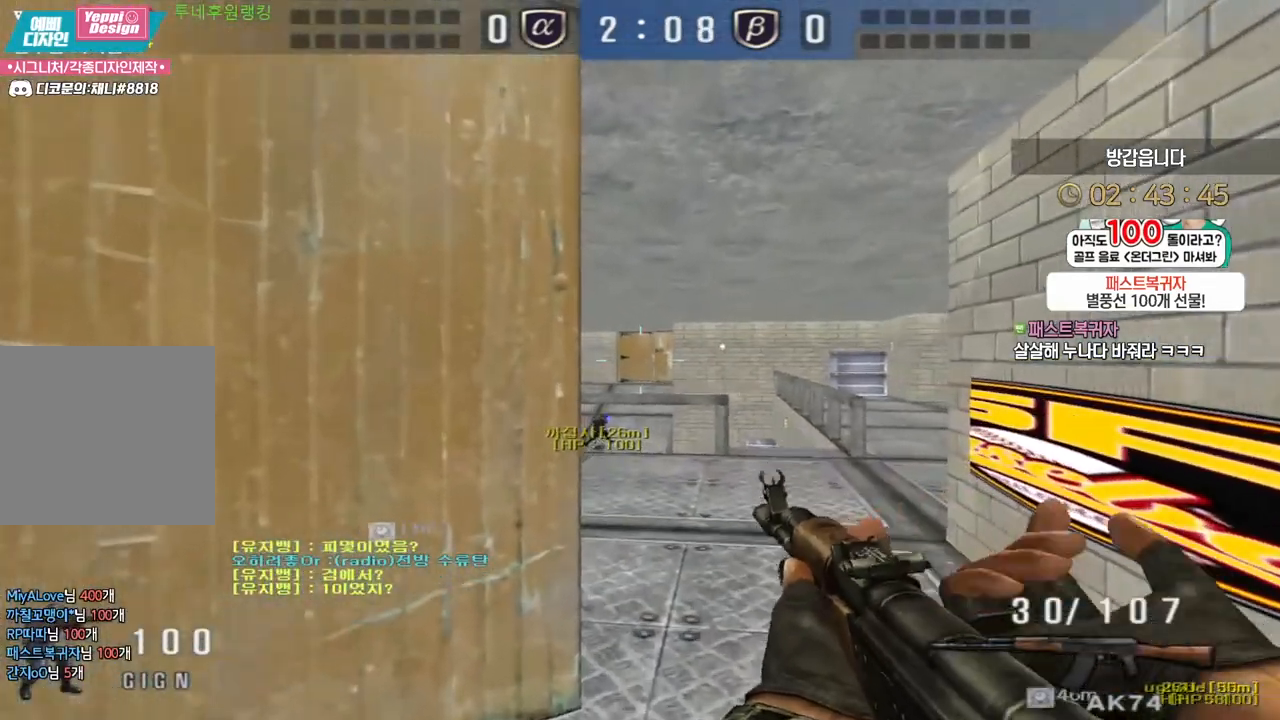
{"keys": ["shift"], "mouse": [], "events": [[350, "w", "up"], [367, "a", "down"], [450, "a", "up"]]}
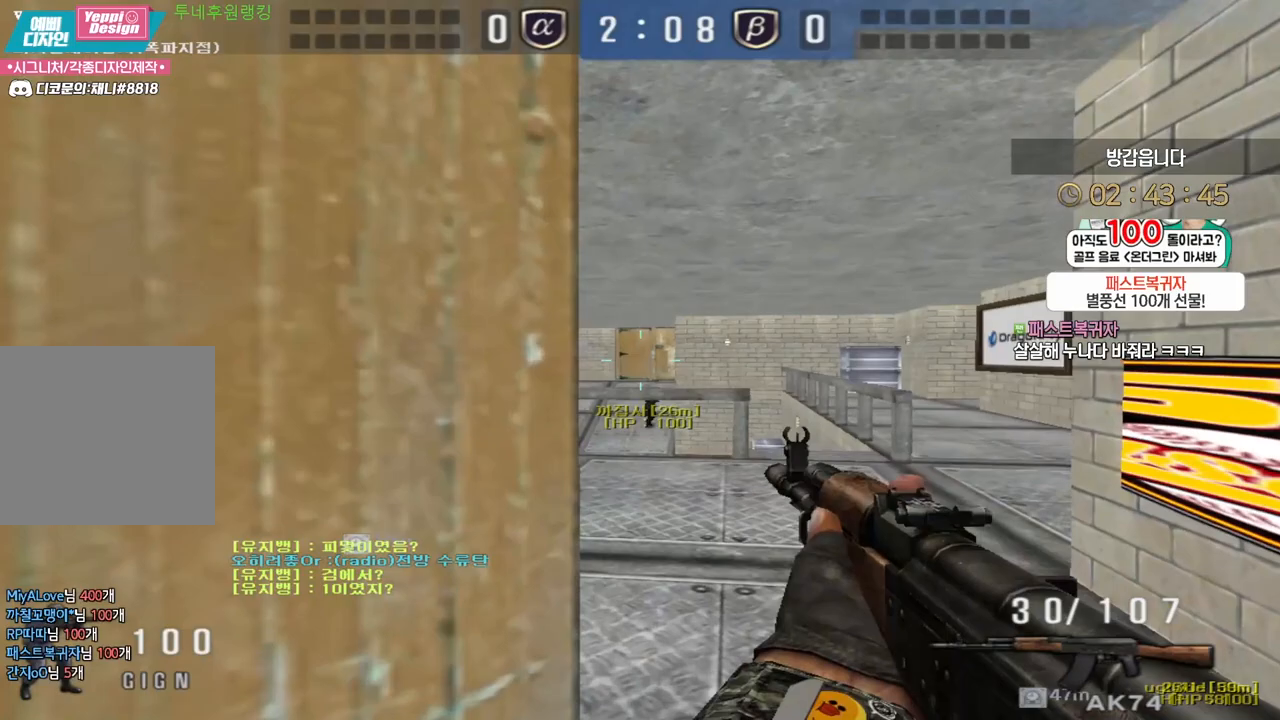
{"keys": ["shift"], "mouse": [], "events": [[133, "a", "down"], [200, "a", "up"], [350, "a", "down"], [383, "a", "up"]]}
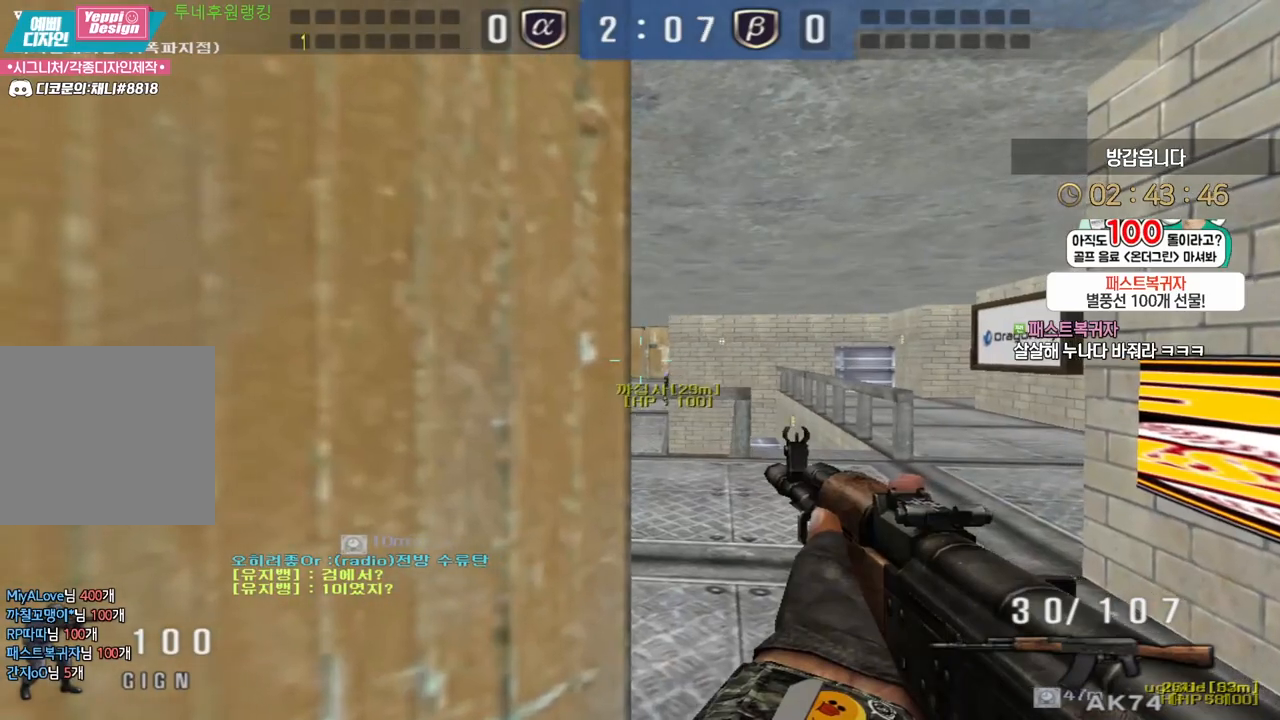
{"keys": ["d", "shift", "w"], "mouse": [], "events": [[383, "d", "down"], [400, "w", "down"]]}
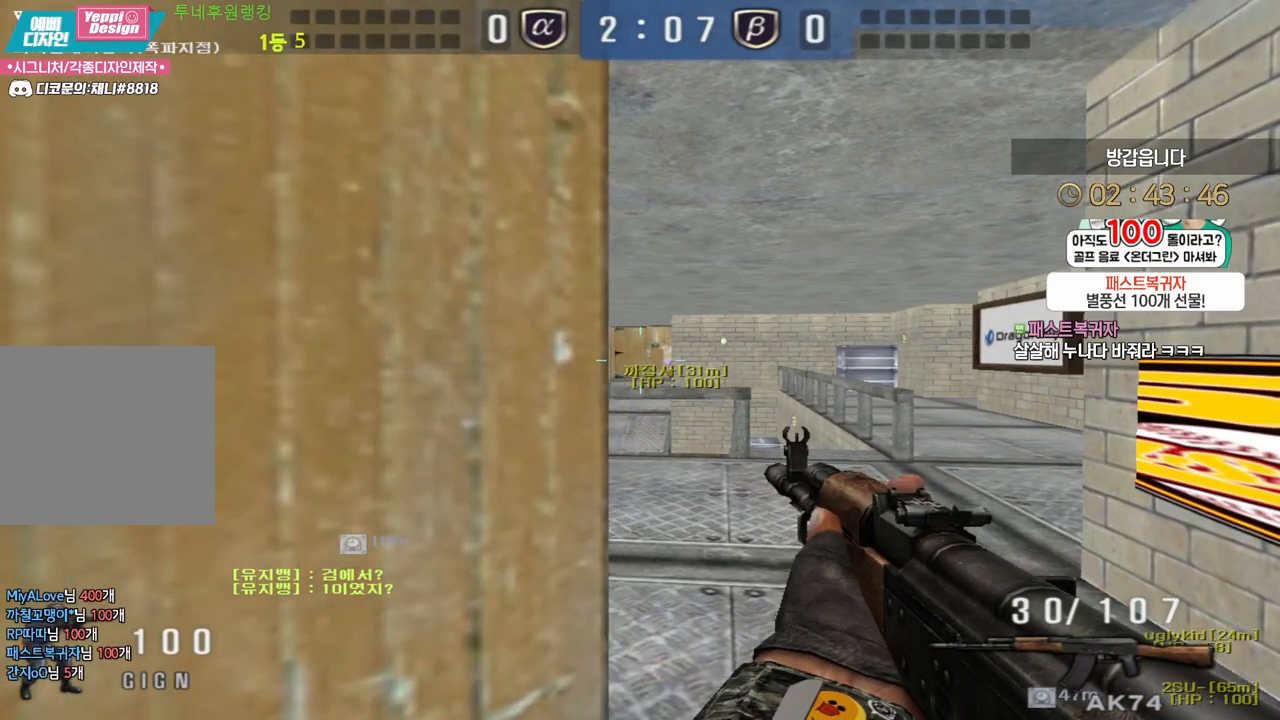
{"keys": ["shift"], "mouse": [], "events": [[50, "d", "up"], [217, "w", "up"], [367, "a", "down"], [483, "a", "up"]]}
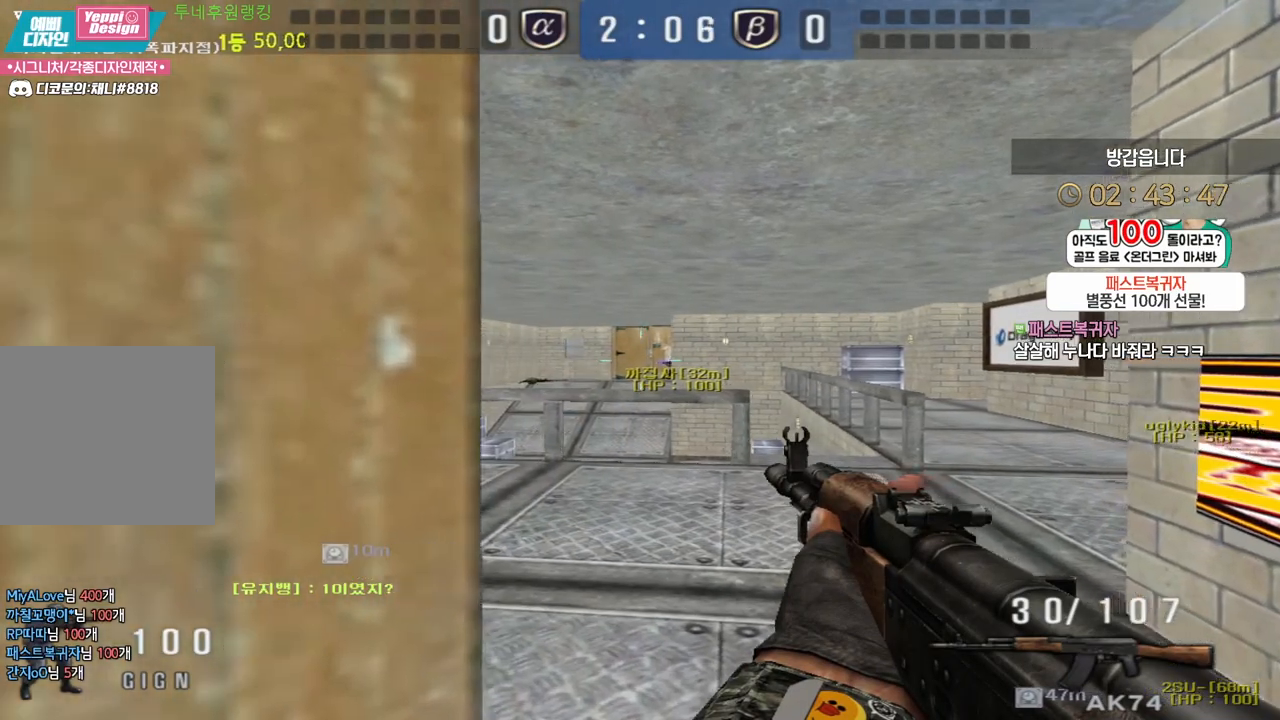
{"keys": ["shift"], "mouse": [], "events": [[100, "a", "down"], [183, "a", "up"], [383, "a", "down"], [450, "a", "up"]]}
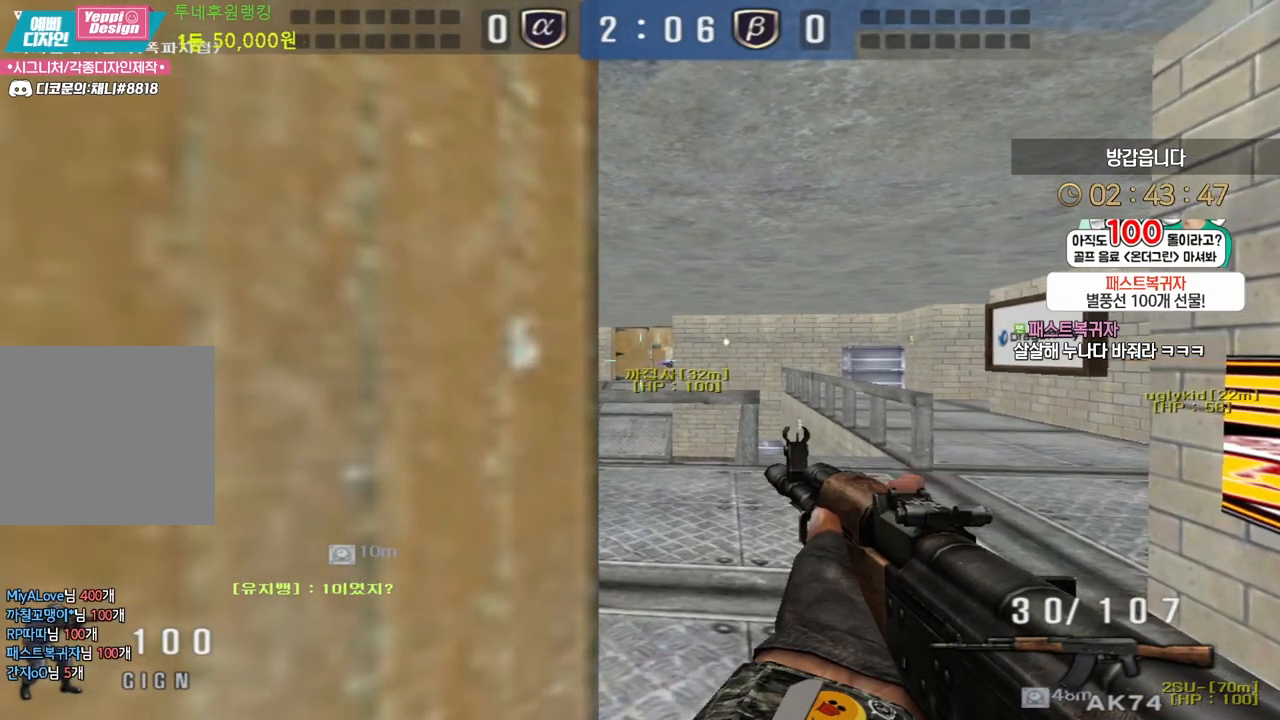
{"keys": ["shift"], "mouse": [], "events": []}
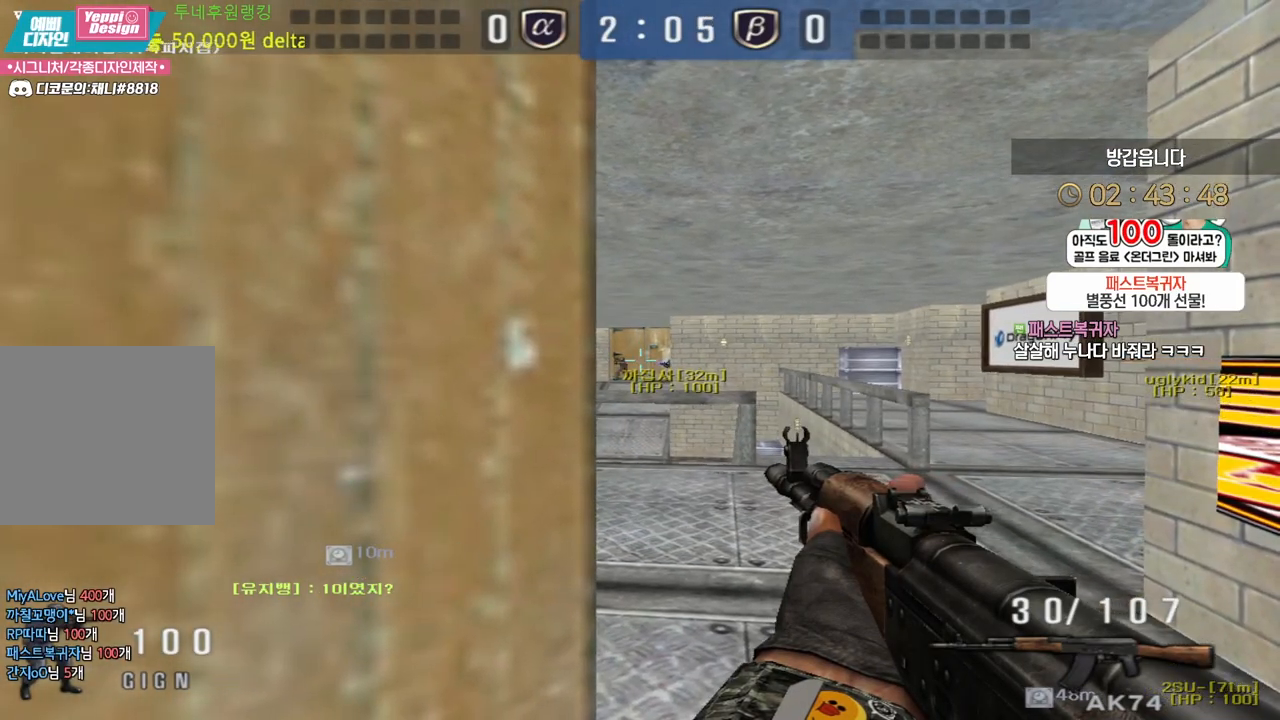
{"keys": ["shift"], "mouse": ["left"], "events": [[67, "mouse_left", "down"], [150, "mouse_left", "up"], [233, "mouse_left", "down"], [250, "d", "down"], [300, "mouse_left", "up"], [350, "mouse_left", "down"], [367, "d", "up"], [433, "mouse_left", "up"], [483, "mouse_left", "down"]]}
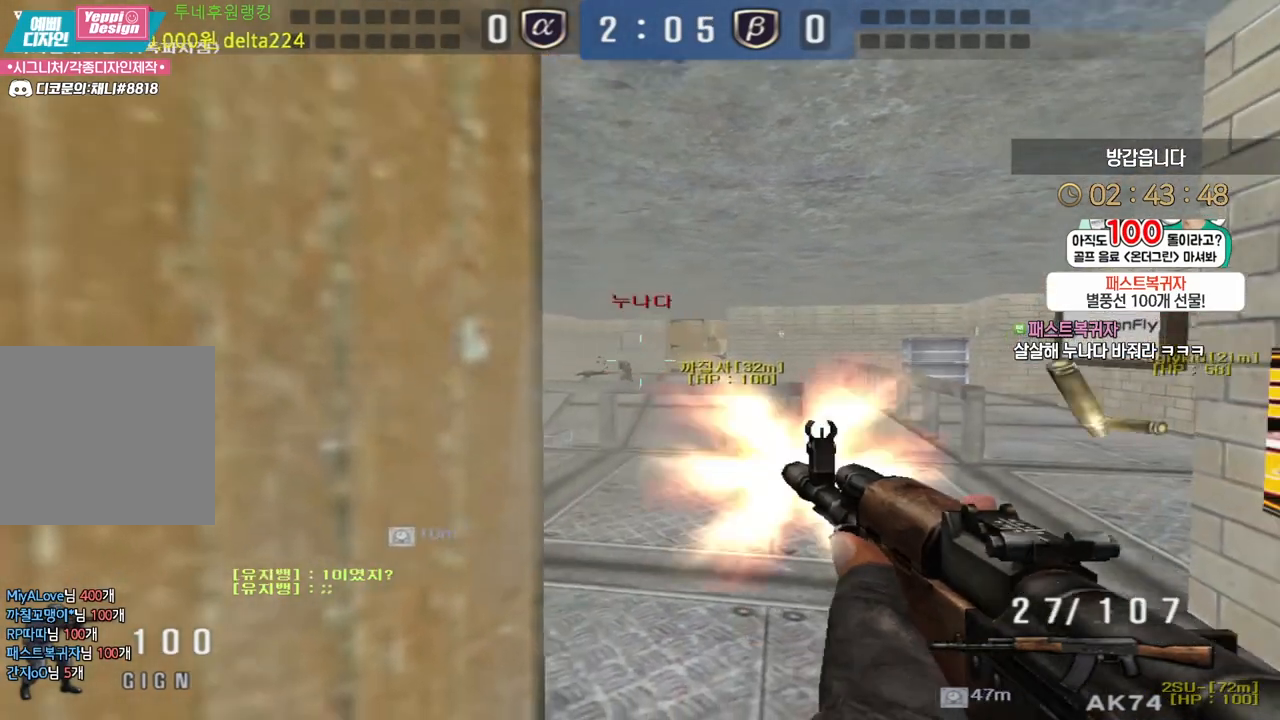
{"keys": ["shift"], "mouse": ["left"], "events": [[67, "mouse_left", "up"], [117, "mouse_left", "down"], [200, "mouse_left", "up"], [250, "mouse_left", "down"], [333, "mouse_left", "up"], [383, "mouse_left", "down"], [467, "mouse_left", "up"], [483, "mouse_left", "down"]]}
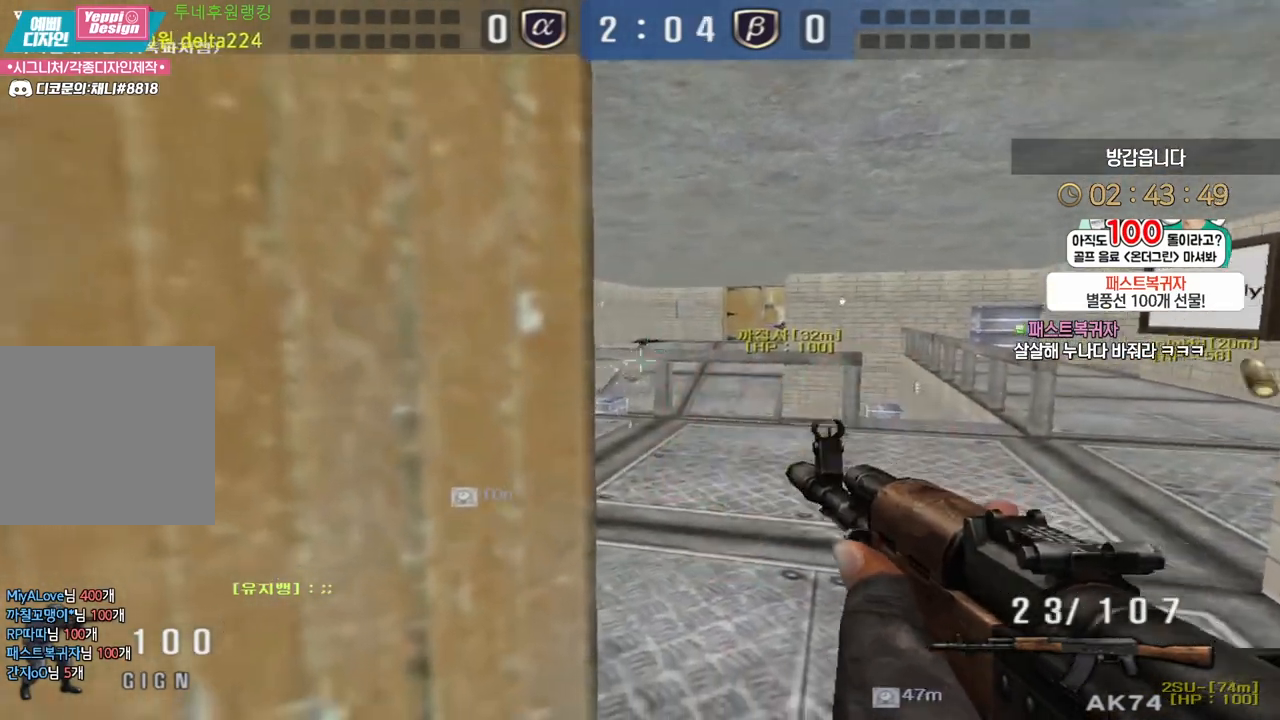
{"keys": ["shift"], "mouse": [], "events": [[83, "mouse_left", "up"], [133, "mouse_left", "down"], [217, "mouse_left", "up"], [267, "mouse_left", "down"], [350, "mouse_left", "up"], [383, "mouse_left", "down"], [467, "mouse_left", "up"]]}
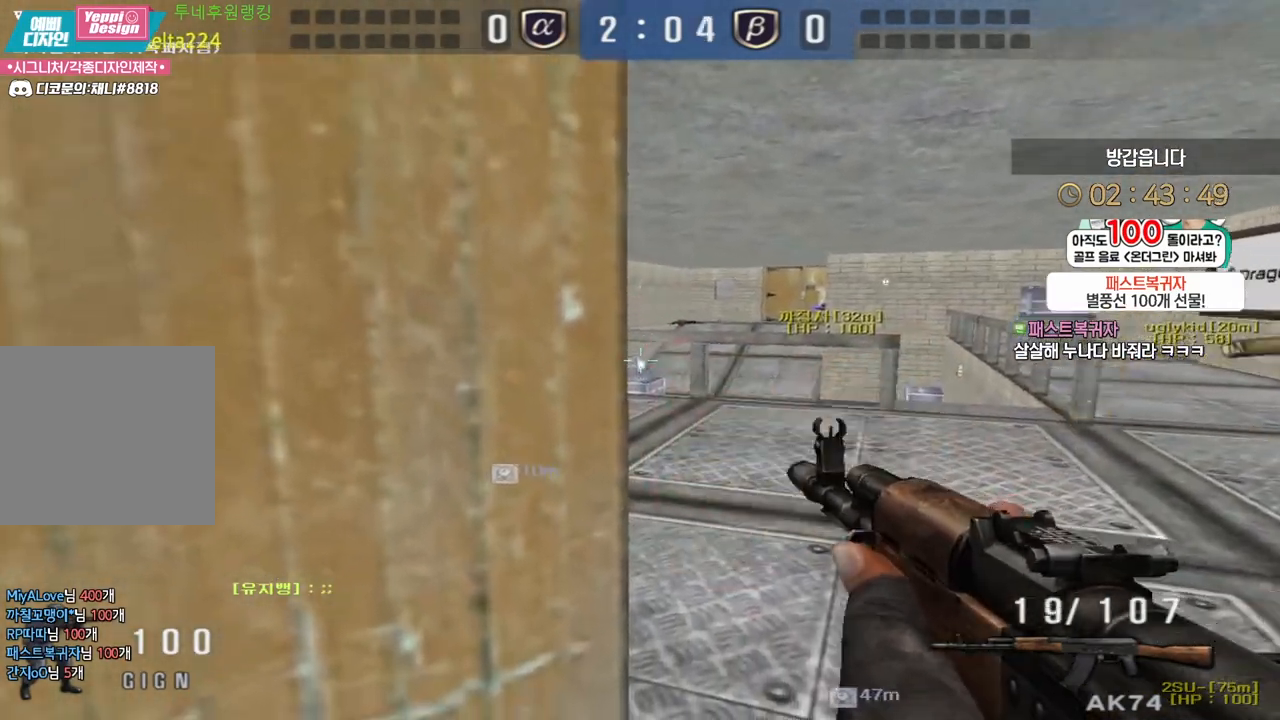
{"keys": ["shift"], "mouse": [], "events": [[33, "mouse_left", "down"], [83, "mouse_left", "up"], [133, "mouse_left", "down"], [217, "mouse_left", "up"], [283, "mouse_left", "down"], [367, "mouse_left", "up"], [417, "mouse_left", "down"], [500, "mouse_left", "up"]]}
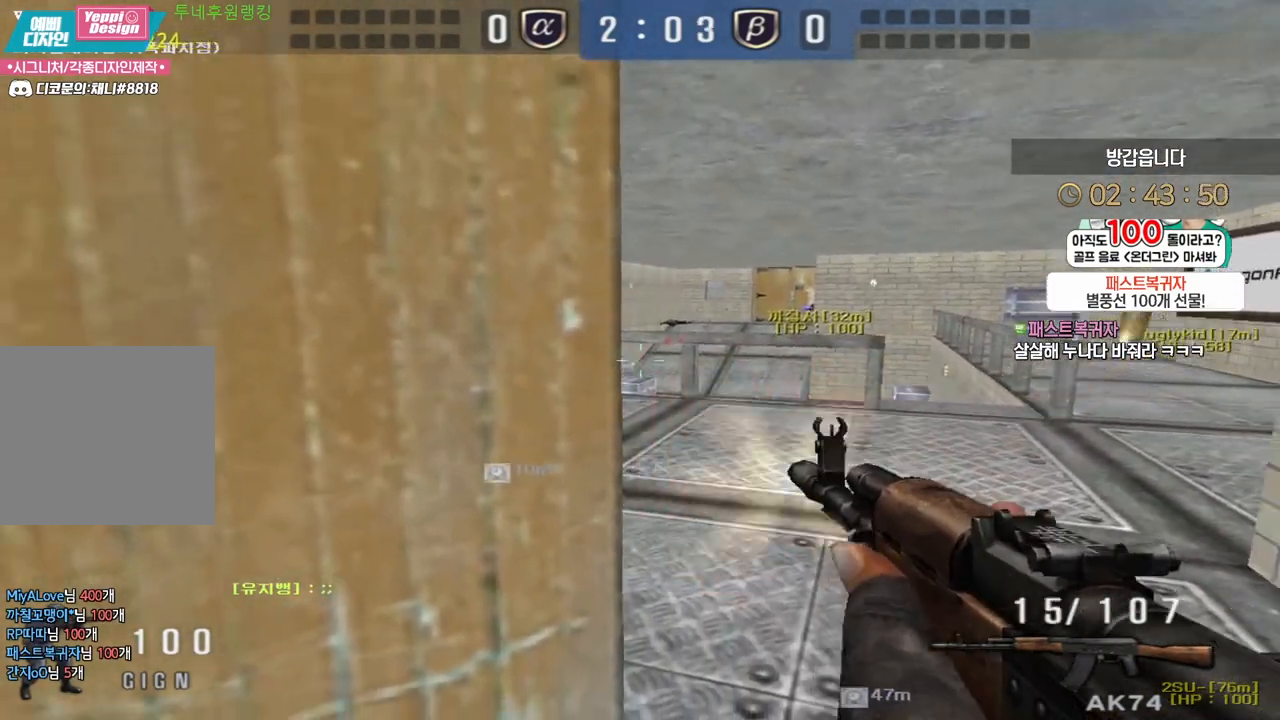
{"keys": ["shift"], "mouse": [], "events": [[67, "mouse_left", "down"], [133, "mouse_left", "up"], [200, "mouse_left", "down"], [283, "mouse_left", "up"], [333, "mouse_left", "down"], [417, "mouse_left", "up"]]}
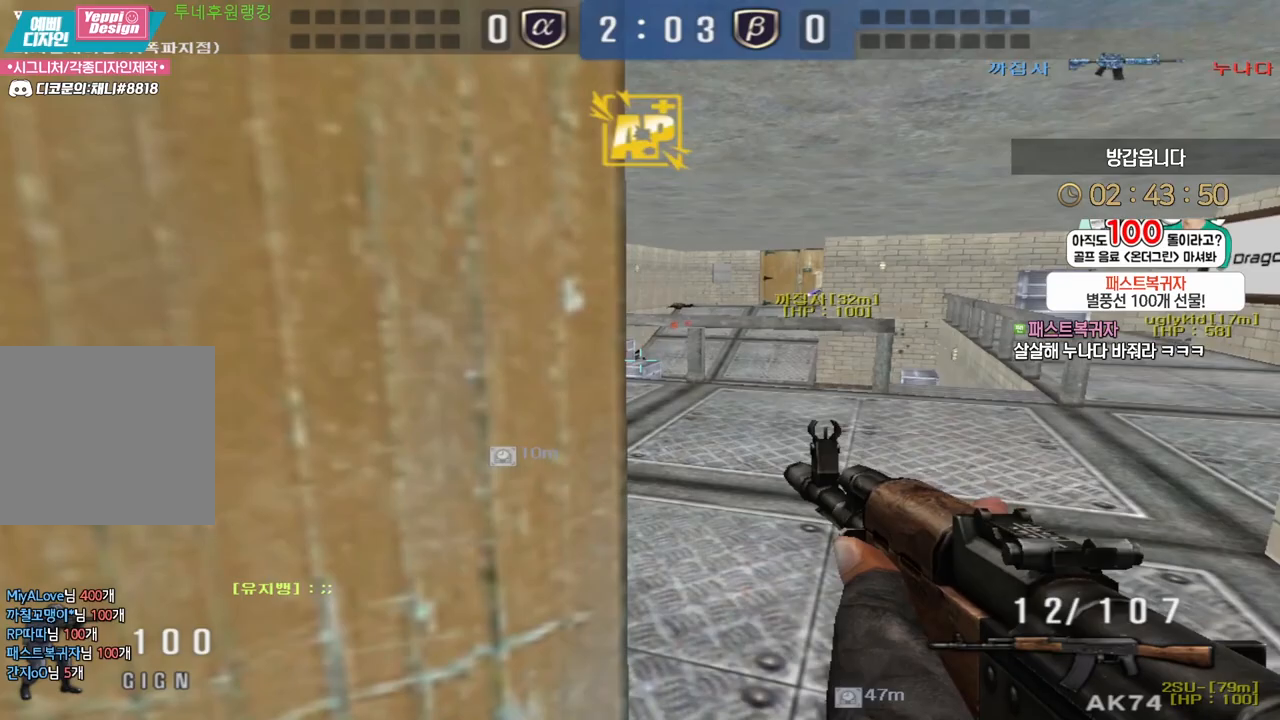
{"keys": ["a", "s", "shift"], "mouse": [], "events": [[167, "r", "down"], [200, "a", "down"], [267, "r", "up"], [383, "s", "down"]]}
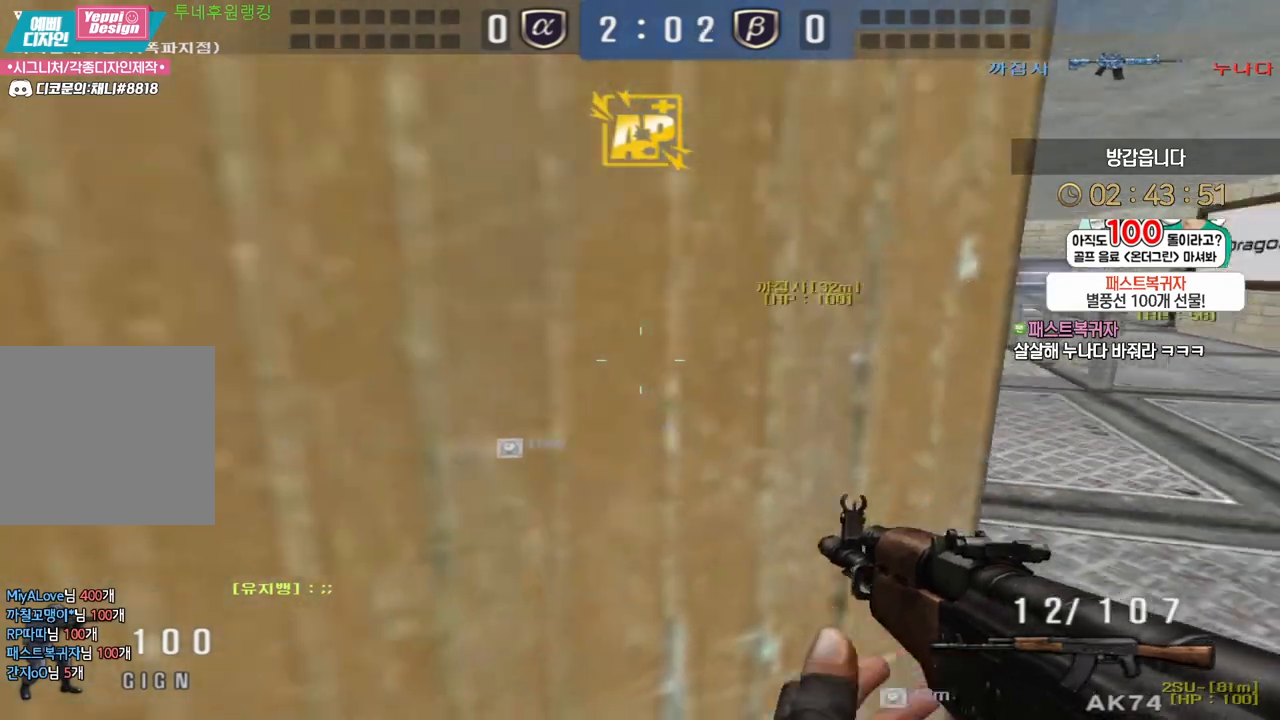
{"keys": ["s", "shift", "tab"], "mouse": [], "events": [[133, "a", "up"], [267, "tab", "down"]]}
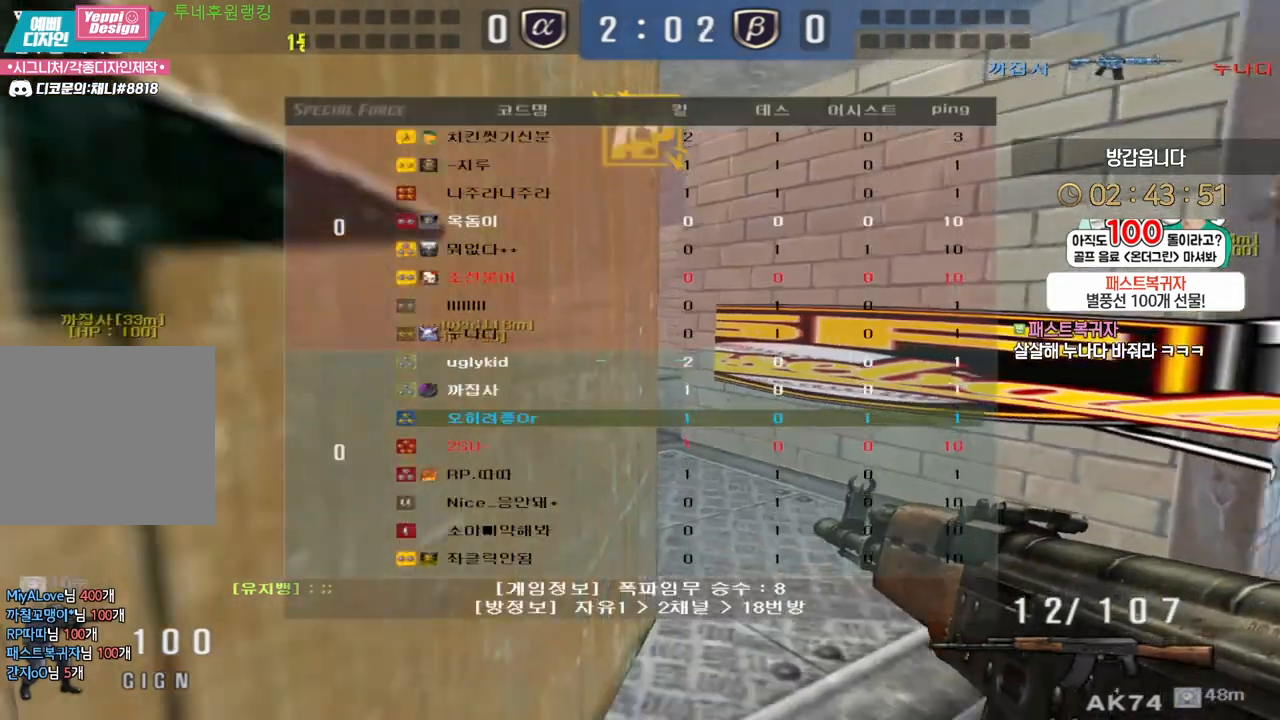
{"keys": ["d", "s", "shift", "tab"], "mouse": [], "events": [[433, "d", "down"]]}
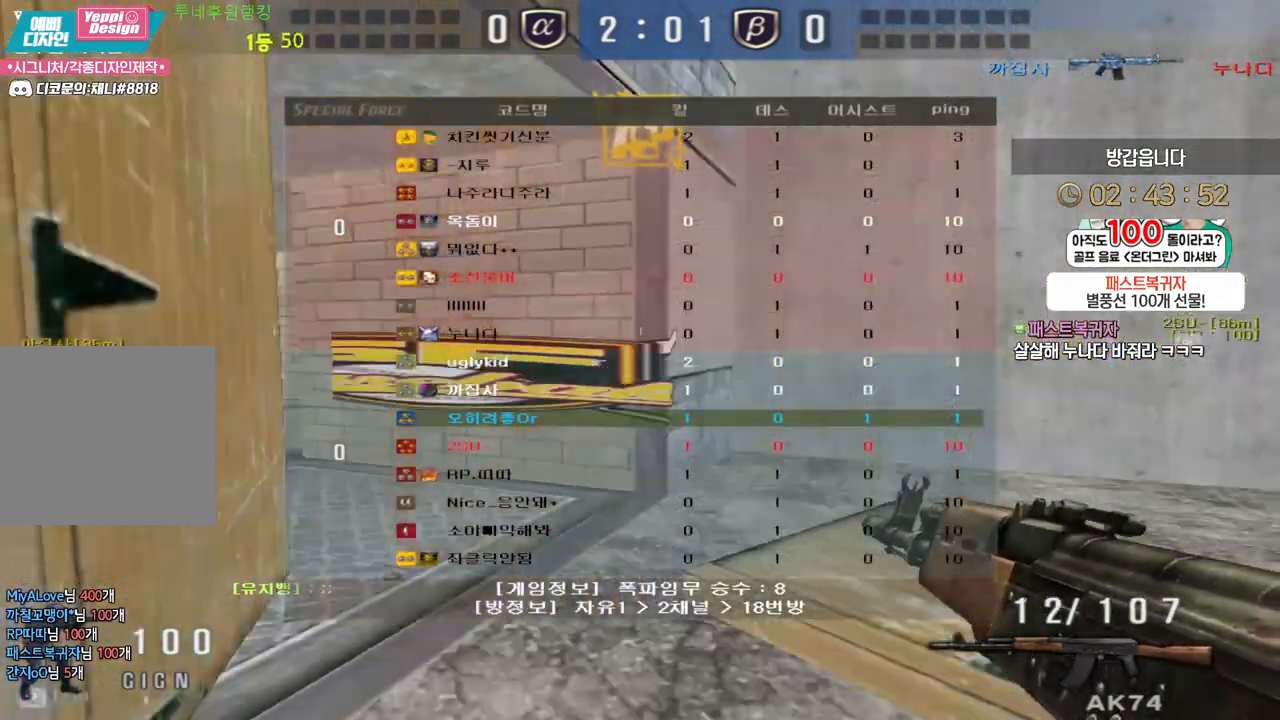
{"keys": ["d", "shift", "tab", "w"], "mouse": [], "events": [[67, "w", "down"], [150, "w", "up"], [200, "s", "up"], [333, "w", "down"]]}
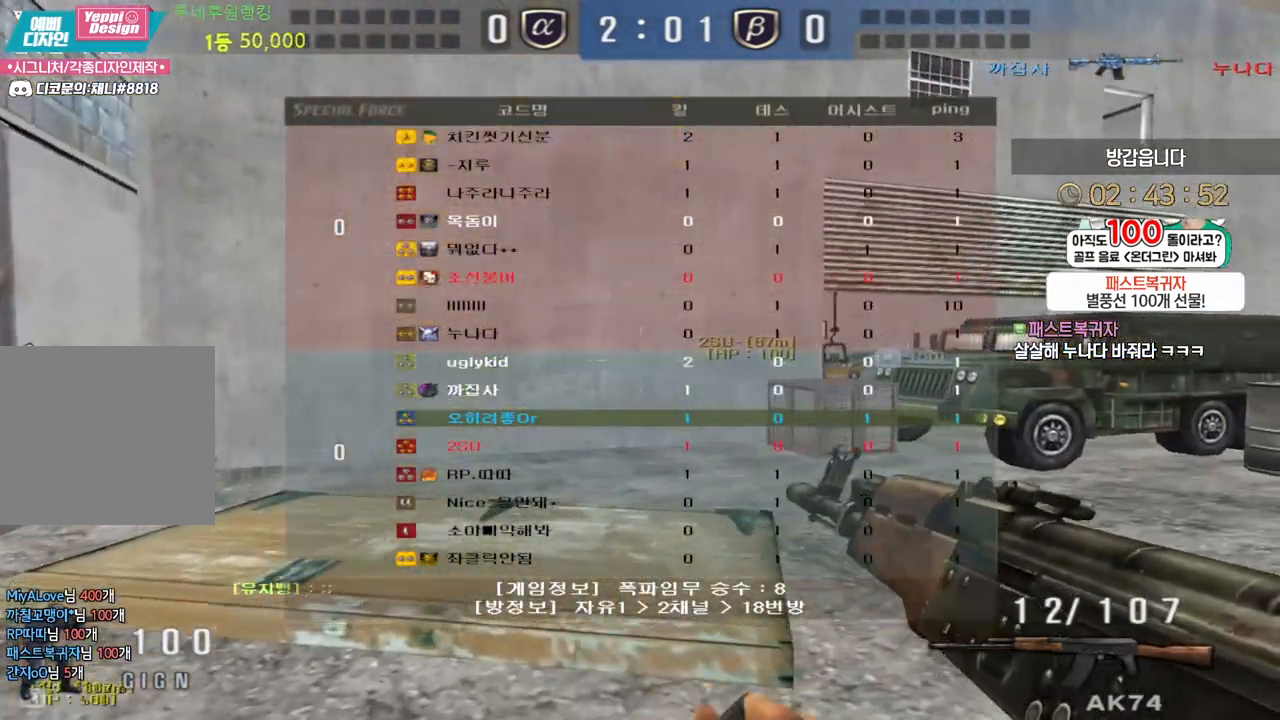
{"keys": ["d", "shift", "tab", "w"], "mouse": [], "events": []}
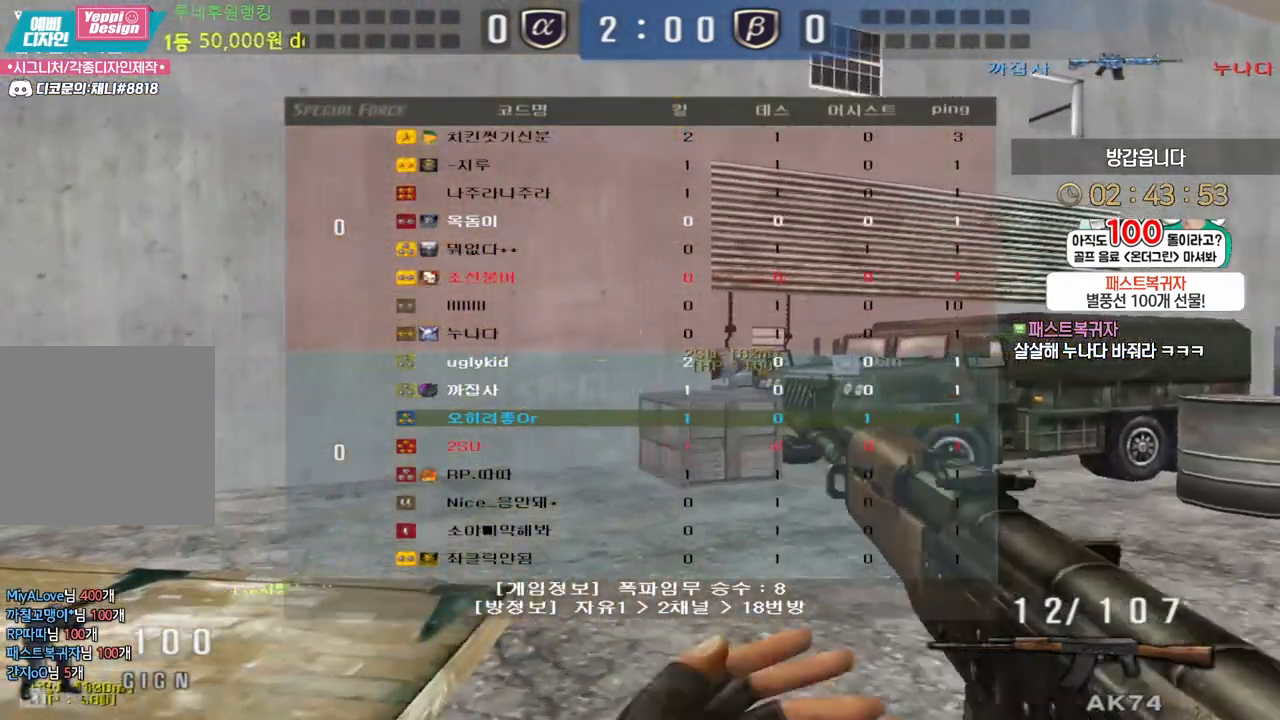
{"keys": ["d", "shift", "tab", "w"], "mouse": [], "events": []}
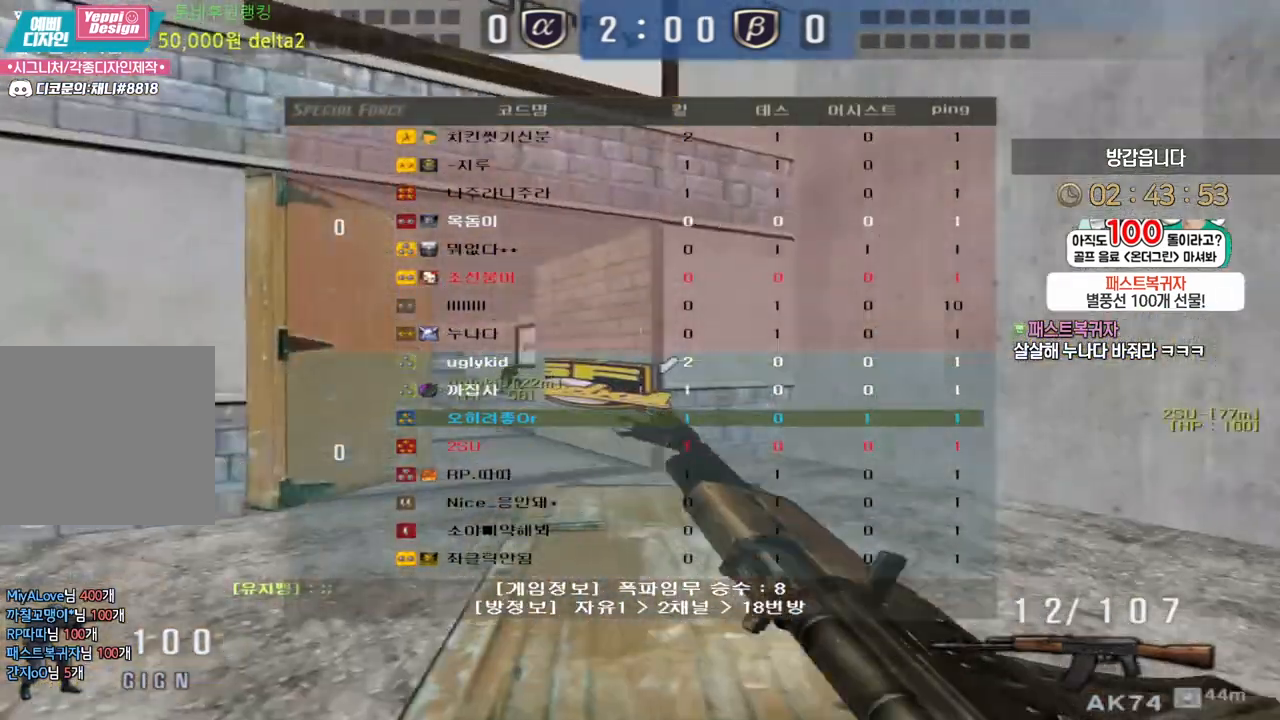
{"keys": [], "mouse": [], "events": [[317, "shift", "up"], [317, "tab", "up"], [433, "shift", "down"], [467, "d", "up"], [467, "space", "down"], [467, "w", "up"], [483, "shift", "up"], [500, "space", "up"]]}
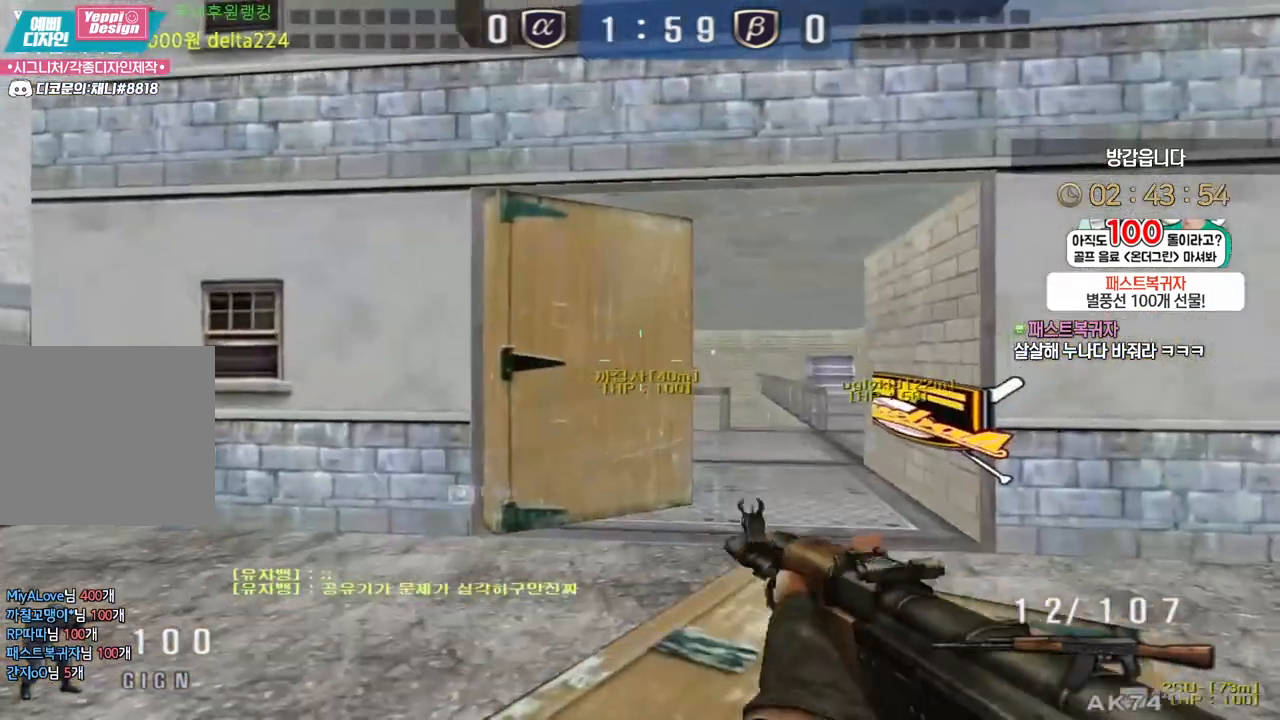
{"keys": [], "mouse": [], "events": []}
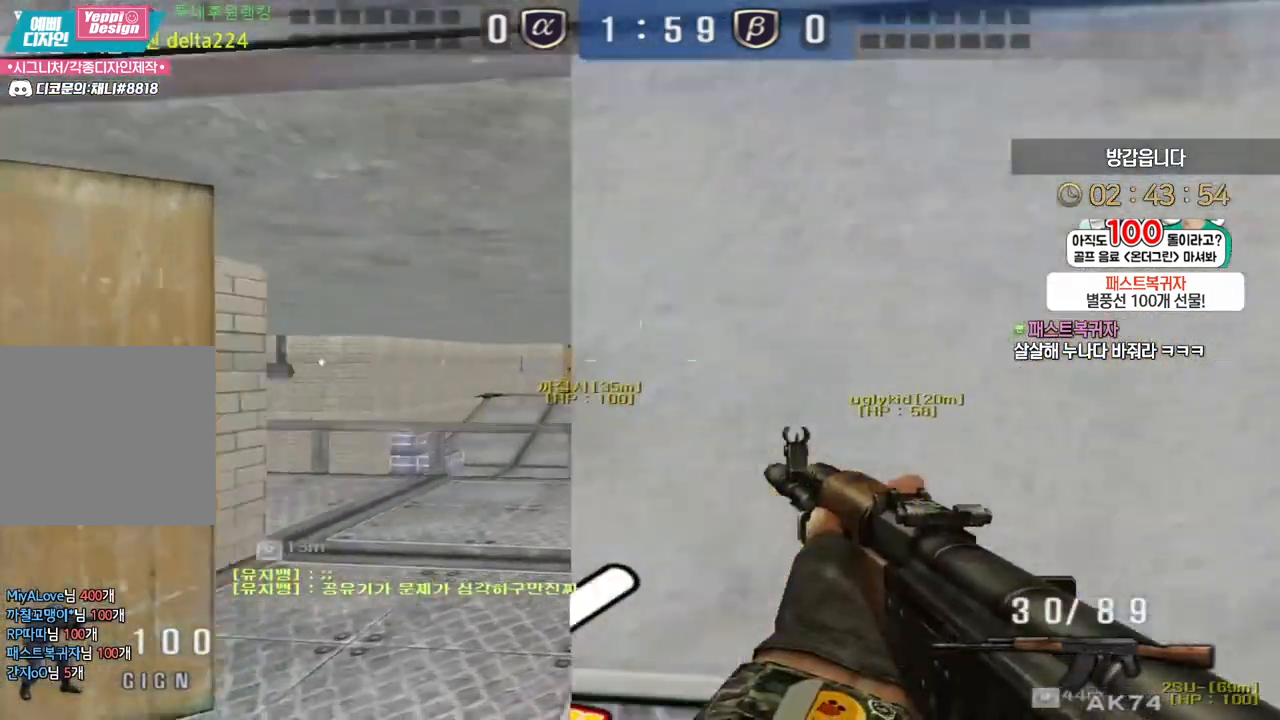
{"keys": ["a", "w"], "mouse": []}
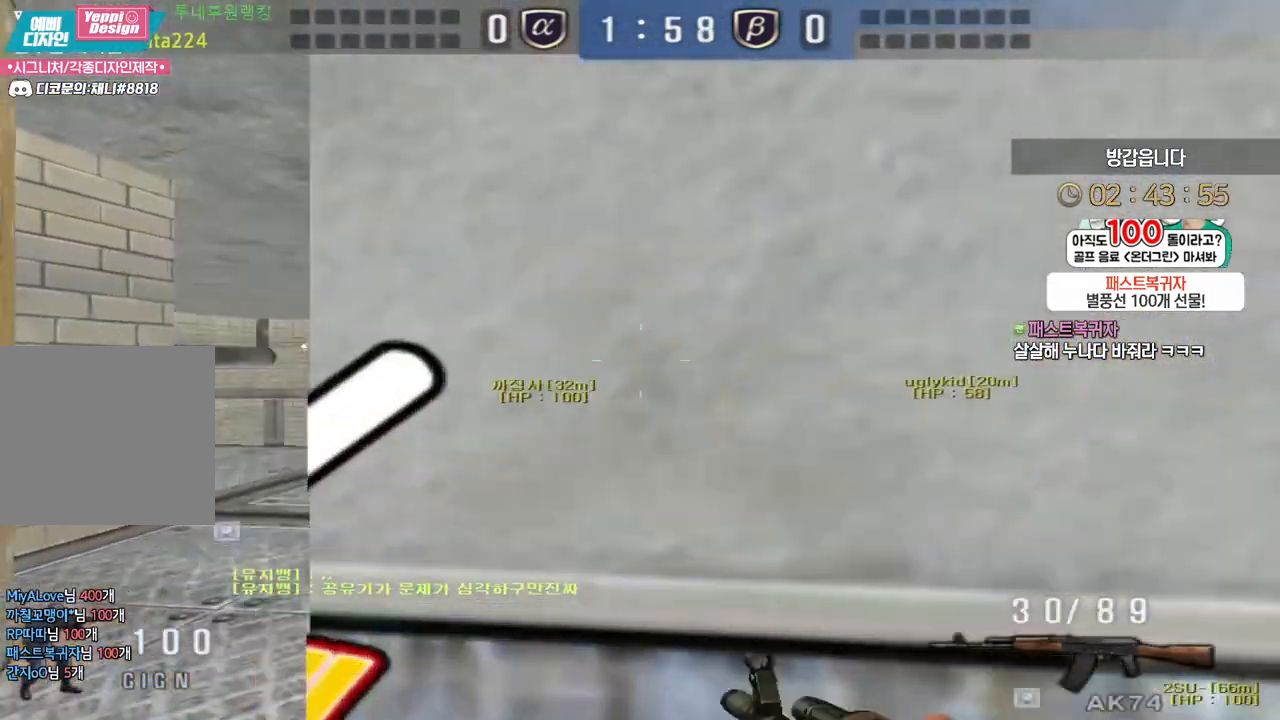
{"keys": ["d", "w"], "mouse": [], "events": [[200, "a", "up"], [233, "d", "down"]]}
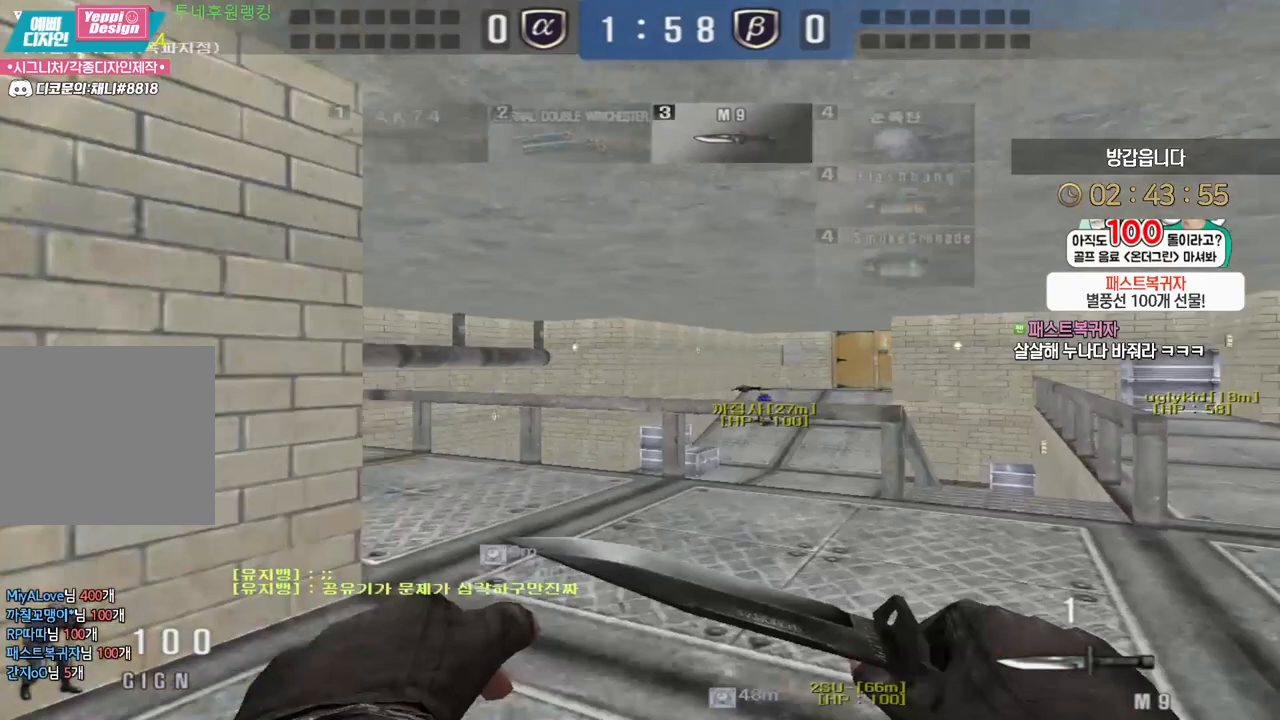
{"keys": ["d", "tab", "w"], "mouse": [], "events": [[133, "tab", "down"]]}